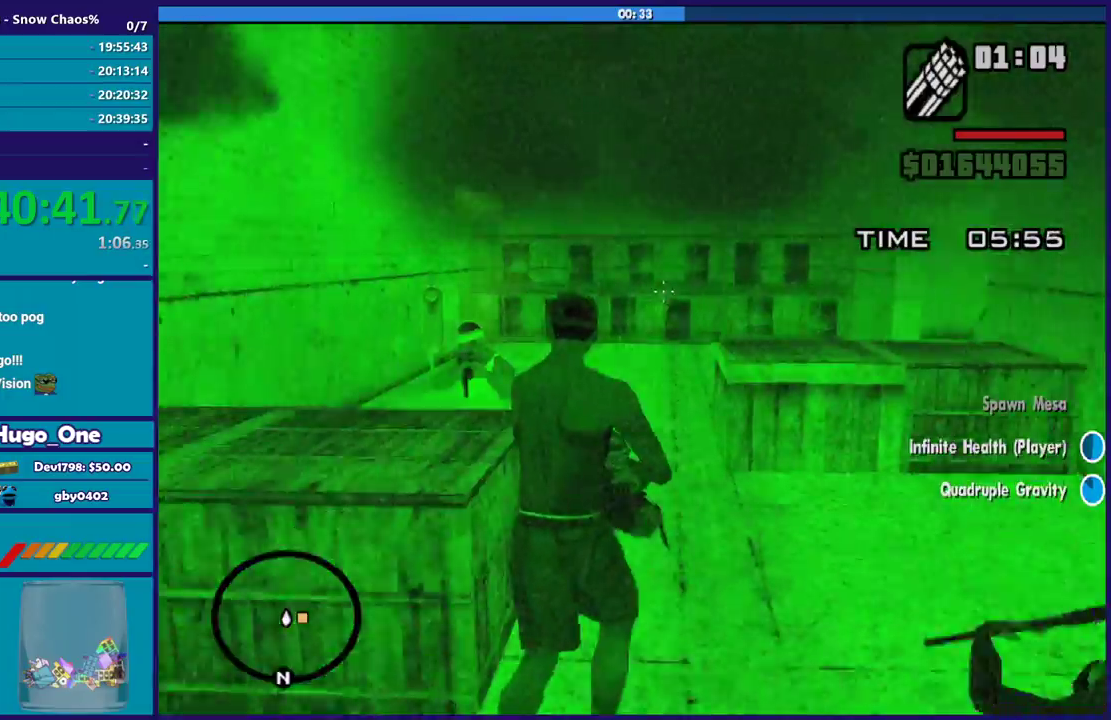
Gameplay with a controller (Xbox layout); each line is a JSON object with the inputs held at the frame after it. "events" lists button and stick changes between this image and that frame as [ms after this image, input, new state], when the widget could be followed in between.
{"buttons": ["L2", "R2"], "left_stick": "up", "right_stick": "right"}
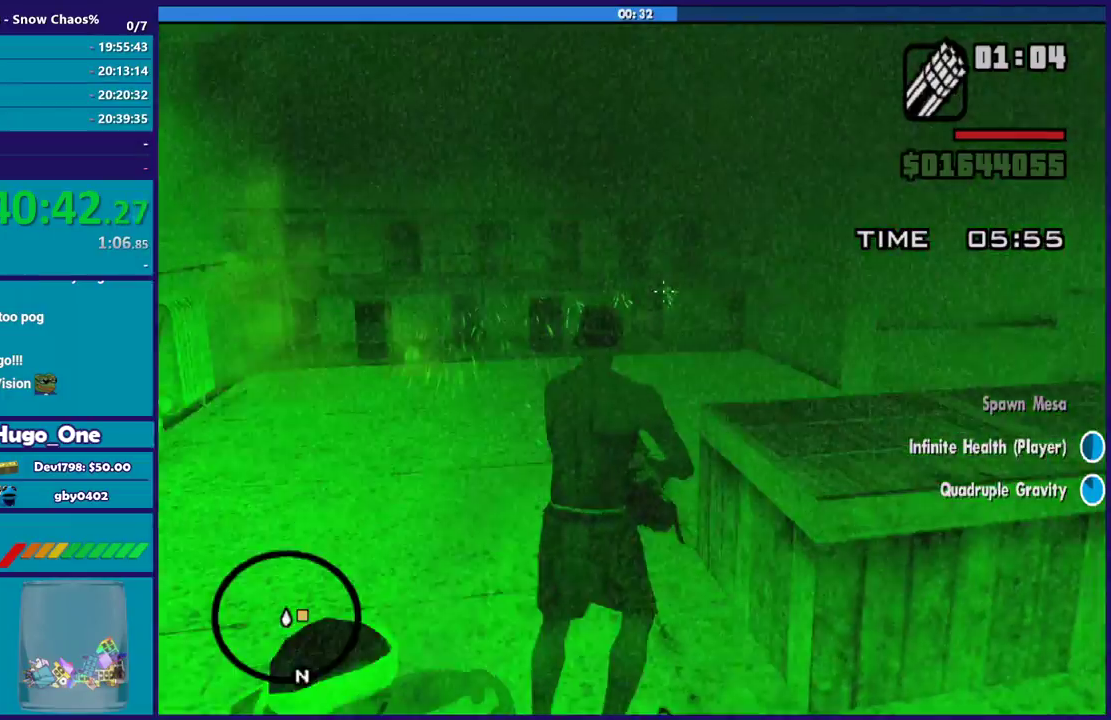
{"buttons": ["L2", "R2"], "left_stick": "up", "right_stick": "right", "events": []}
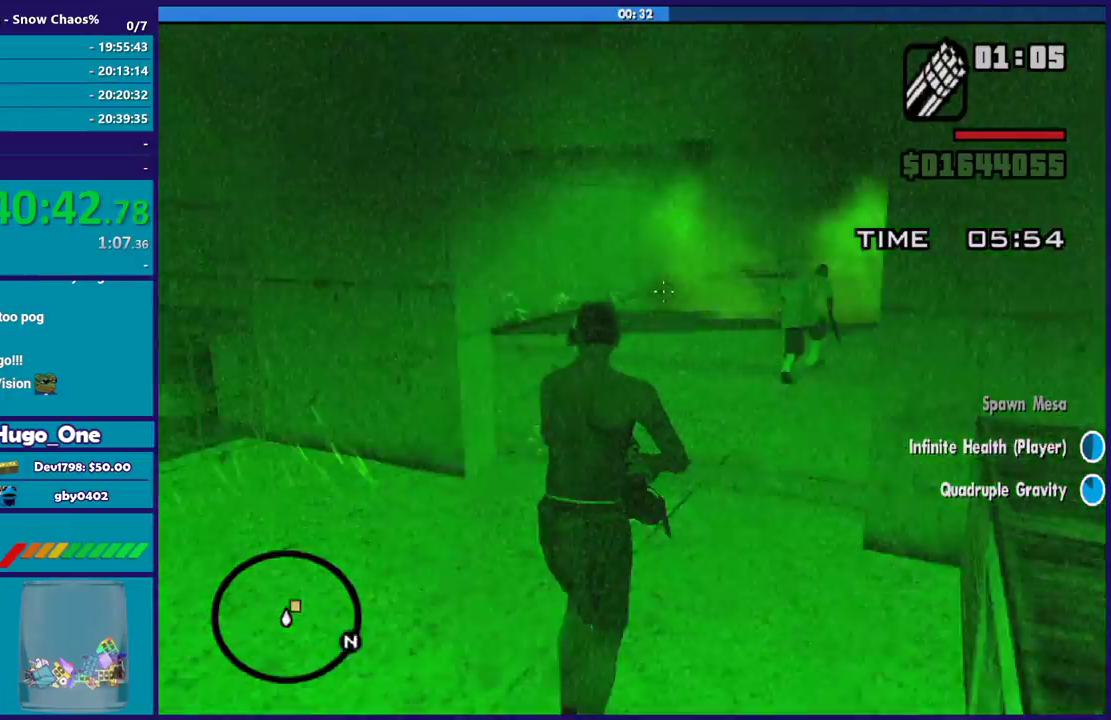
{"buttons": ["L2", "R2"], "left_stick": "up", "right_stick": "right", "events": [[167, "right_stick", "center"], [500, "right_stick", "right"]]}
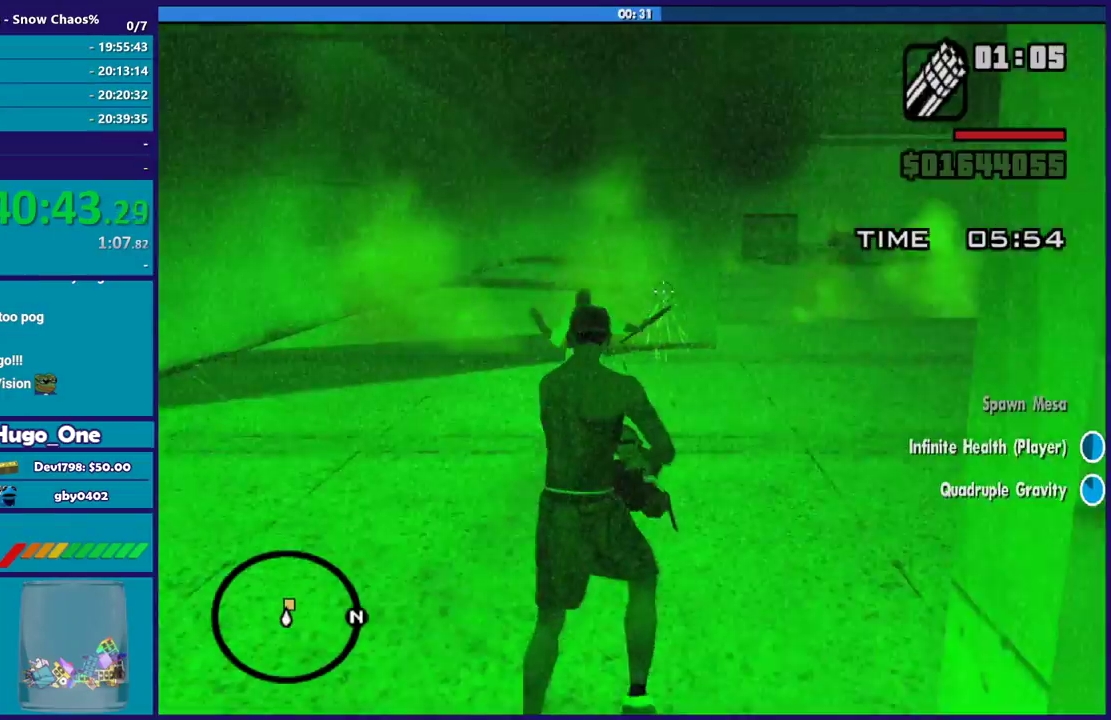
{"buttons": ["L2", "R2"], "left_stick": "up", "right_stick": "center", "events": [[434, "right_stick", "center"]]}
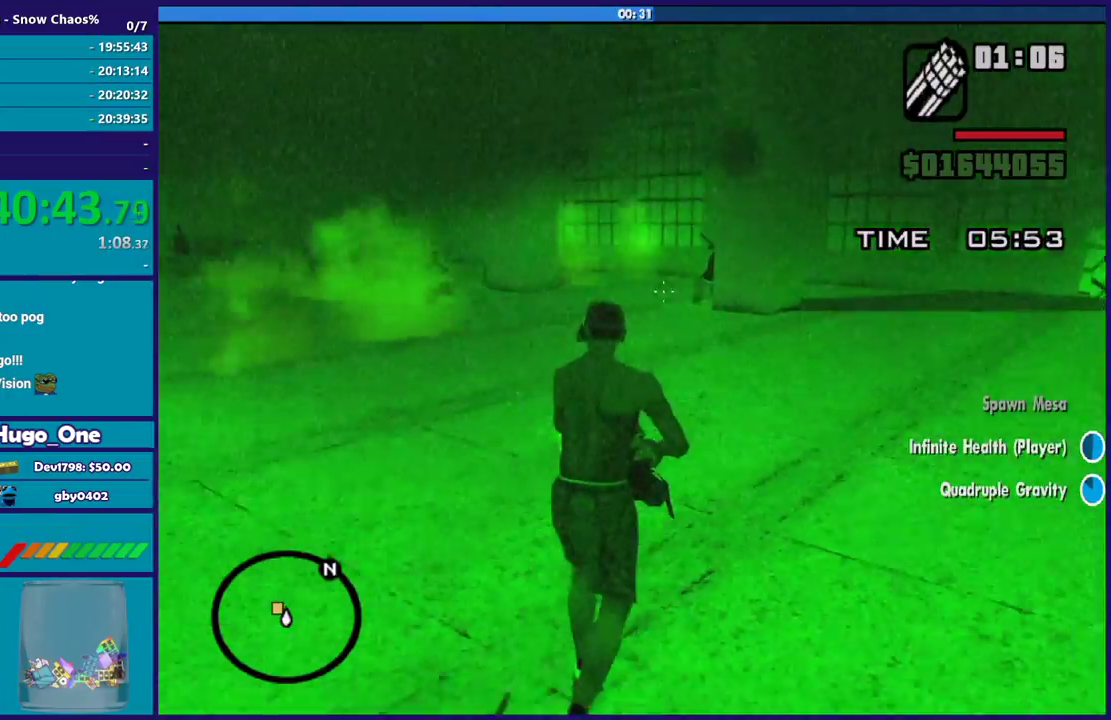
{"buttons": ["L2", "R2"], "left_stick": "up", "right_stick": "left", "events": [[200, "right_stick", "up-right"], [333, "right_stick", "center"], [400, "right_stick", "left"]]}
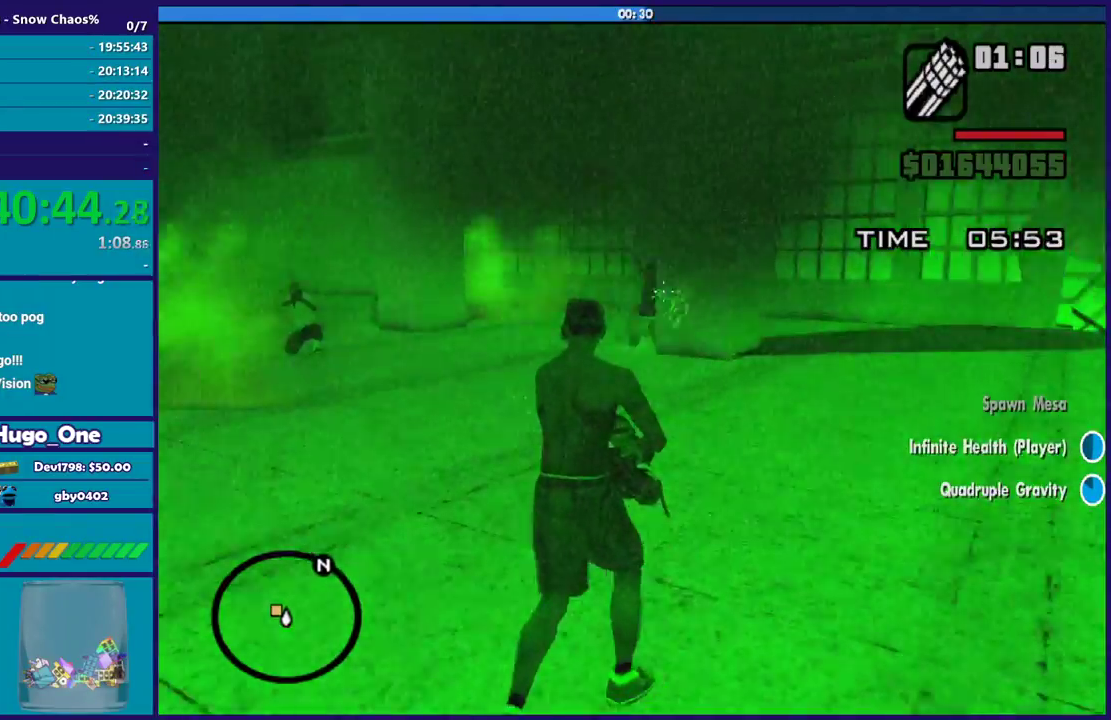
{"buttons": ["L2", "R2"], "left_stick": "up", "right_stick": "down-left", "events": [[100, "right_stick", "center"], [334, "right_stick", "left"], [434, "right_stick", "down-left"]]}
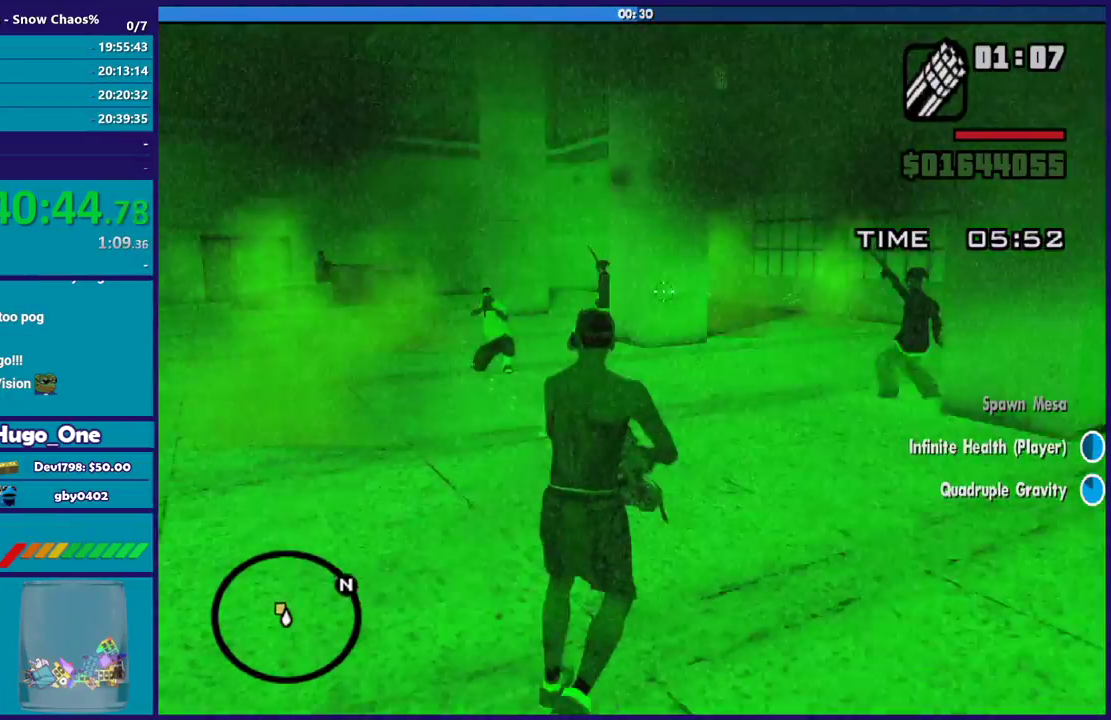
{"buttons": ["L2", "R2"], "left_stick": "up-right", "right_stick": "right", "events": [[233, "left_stick", "up-right"], [333, "right_stick", "right"]]}
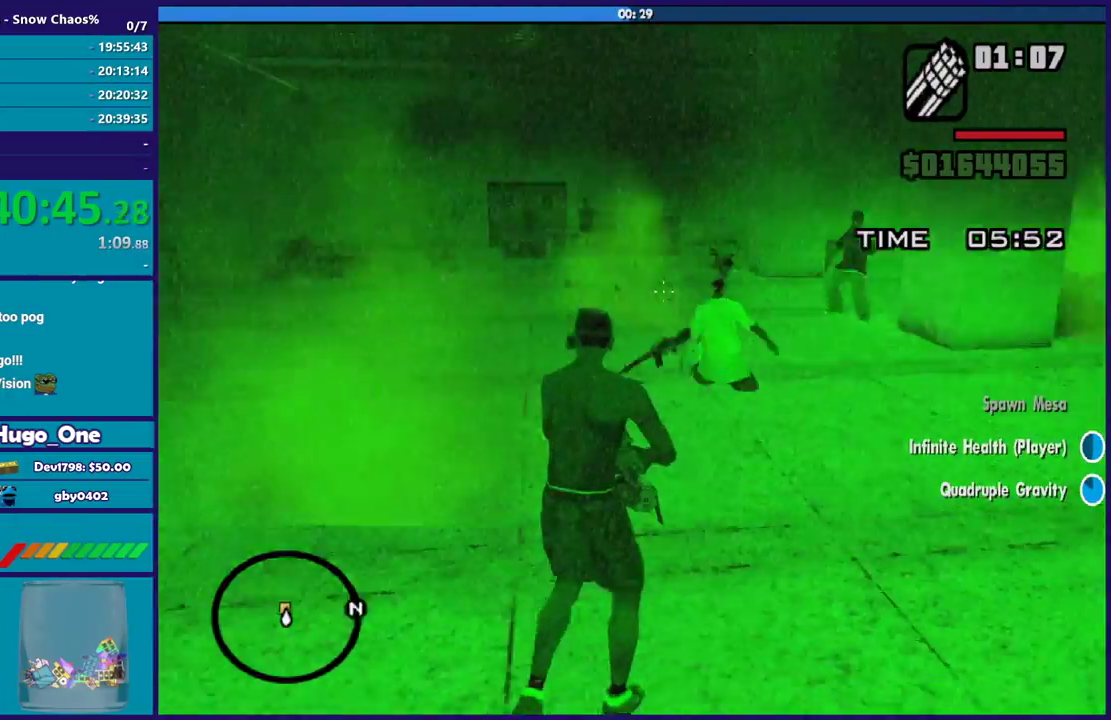
{"buttons": ["L2", "R2"], "left_stick": "up", "right_stick": "left", "events": [[234, "left_stick", "up"], [334, "right_stick", "left"]]}
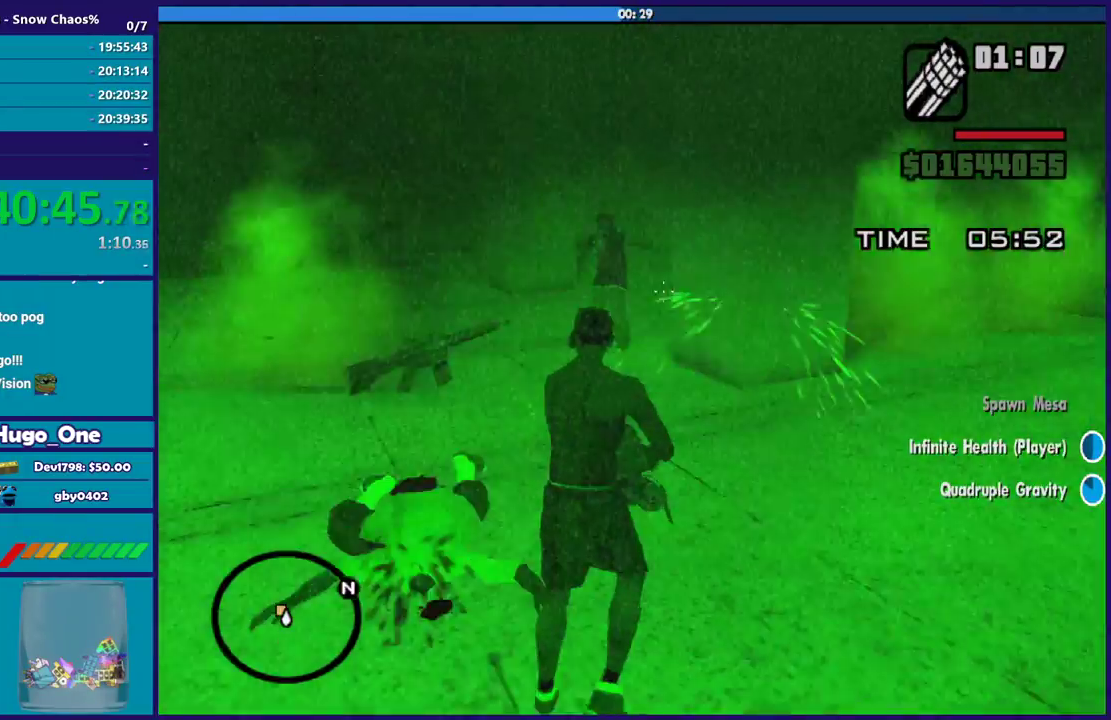
{"buttons": ["L2", "R2"], "left_stick": "up", "right_stick": "left", "events": [[133, "right_stick", "up-right"], [333, "right_stick", "center"], [400, "right_stick", "left"]]}
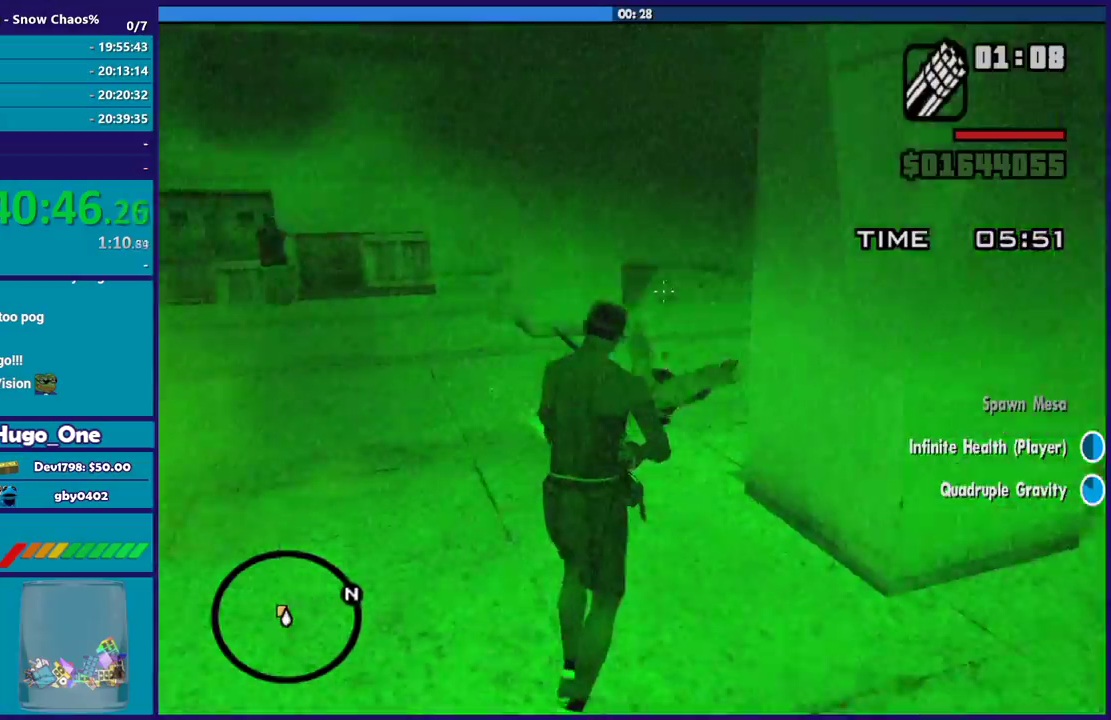
{"buttons": ["L2", "R2"], "left_stick": "up", "right_stick": "center", "events": [[134, "right_stick", "up-left"], [401, "right_stick", "center"]]}
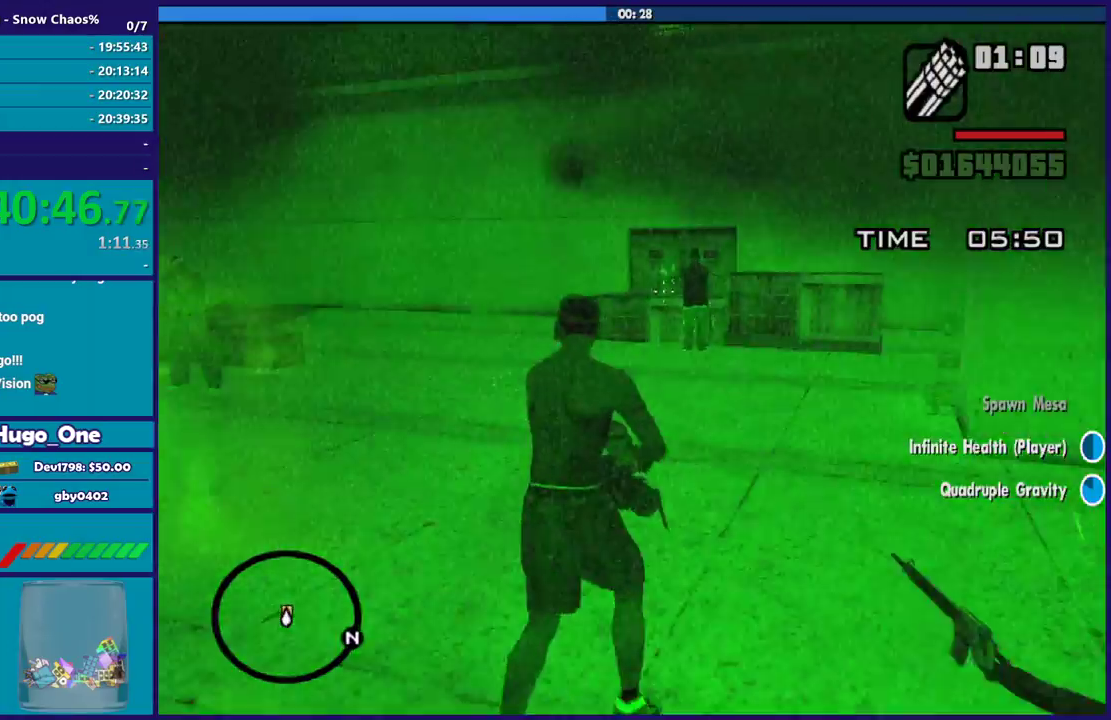
{"buttons": ["L2", "R2"], "left_stick": "up", "right_stick": "left", "events": [[100, "right_stick", "right"], [167, "right_stick", "up-right"], [267, "right_stick", "down-left"], [367, "right_stick", "left"]]}
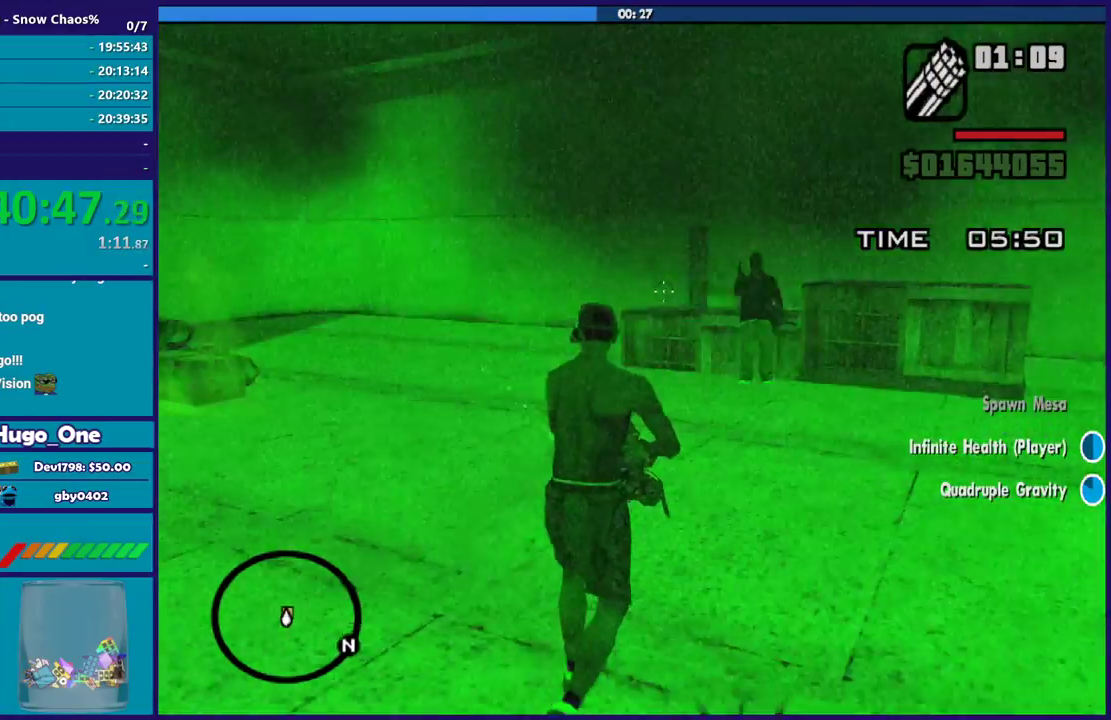
{"buttons": ["L2", "R2"], "left_stick": "up", "right_stick": "center", "events": [[67, "right_stick", "up-left"], [134, "right_stick", "center"]]}
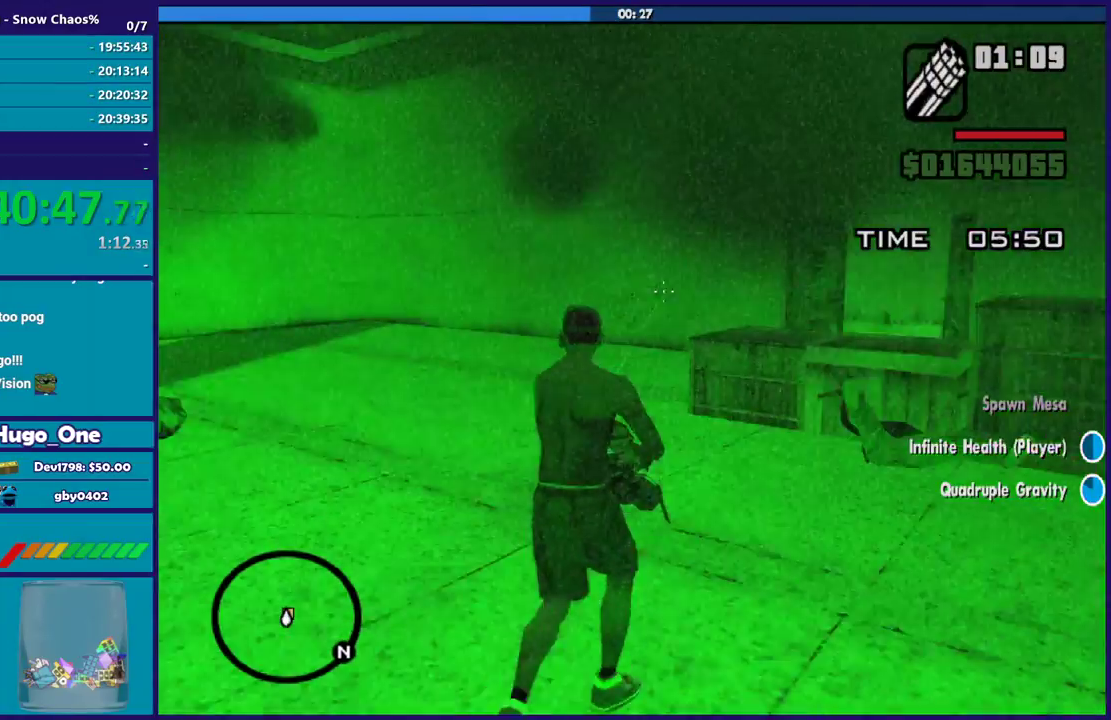
{"buttons": ["L2", "R2"], "left_stick": "up", "right_stick": "center", "events": []}
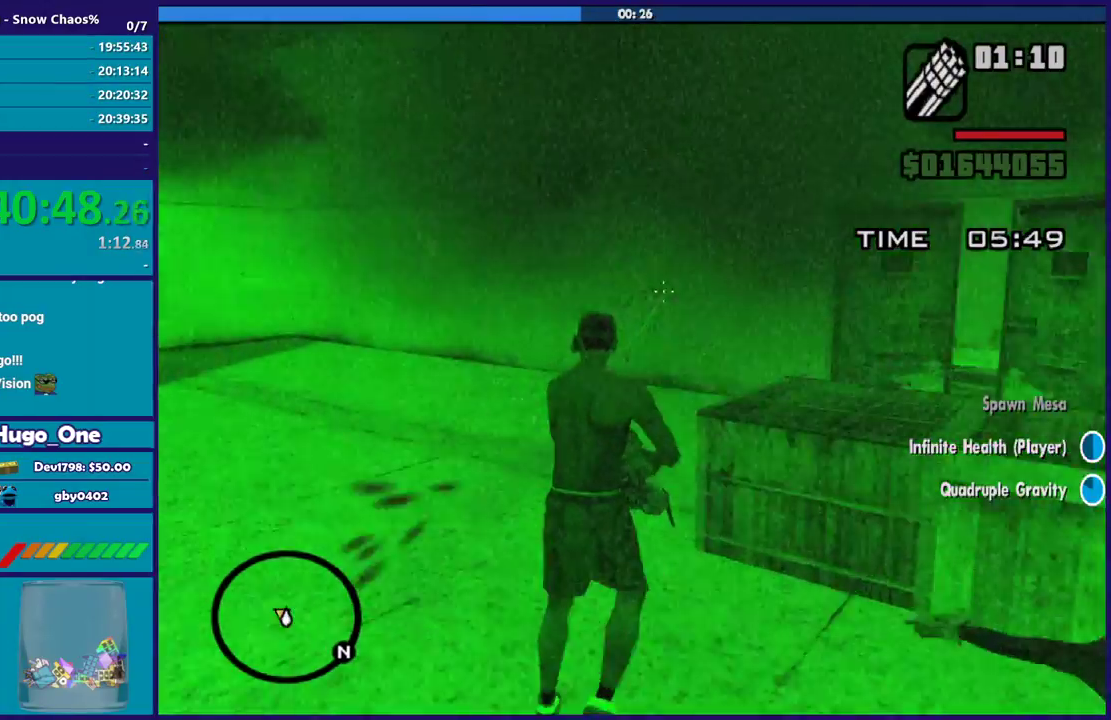
{"buttons": ["L2", "R2"], "left_stick": "up-right", "right_stick": "right", "events": [[234, "right_stick", "right"], [367, "left_stick", "up-right"]]}
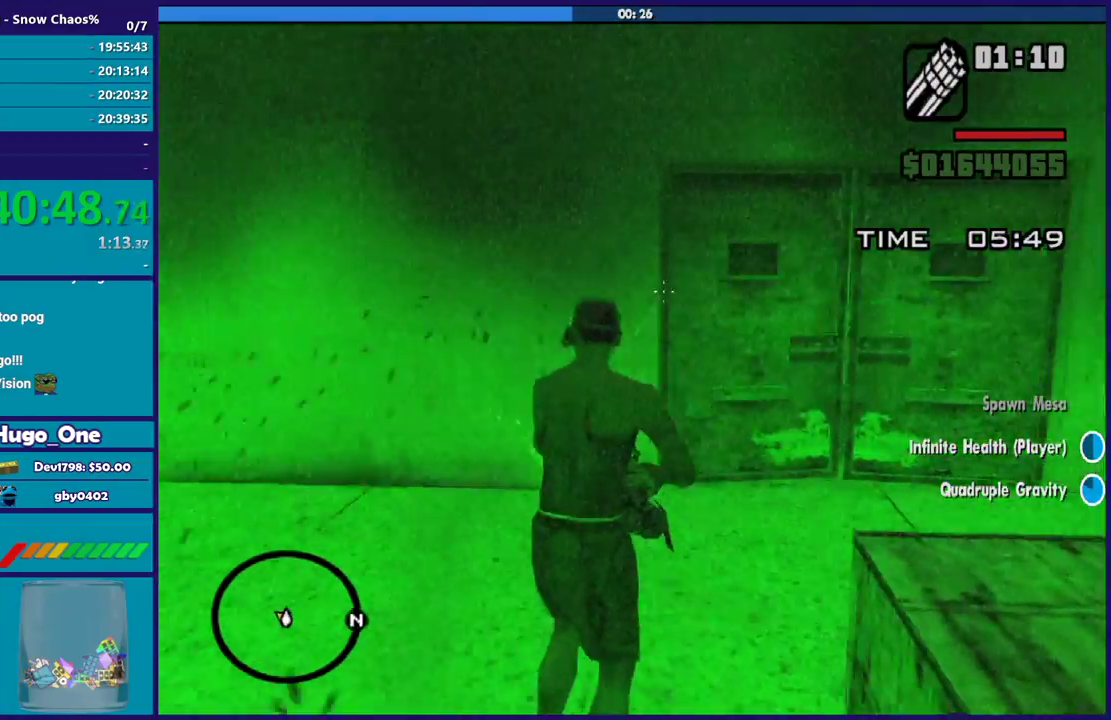
{"buttons": ["L2", "R2"], "left_stick": "up-left", "right_stick": "left", "events": [[200, "right_stick", "center"], [267, "left_stick", "up"], [267, "right_stick", "down-left"], [367, "right_stick", "left"], [400, "left_stick", "up-left"]]}
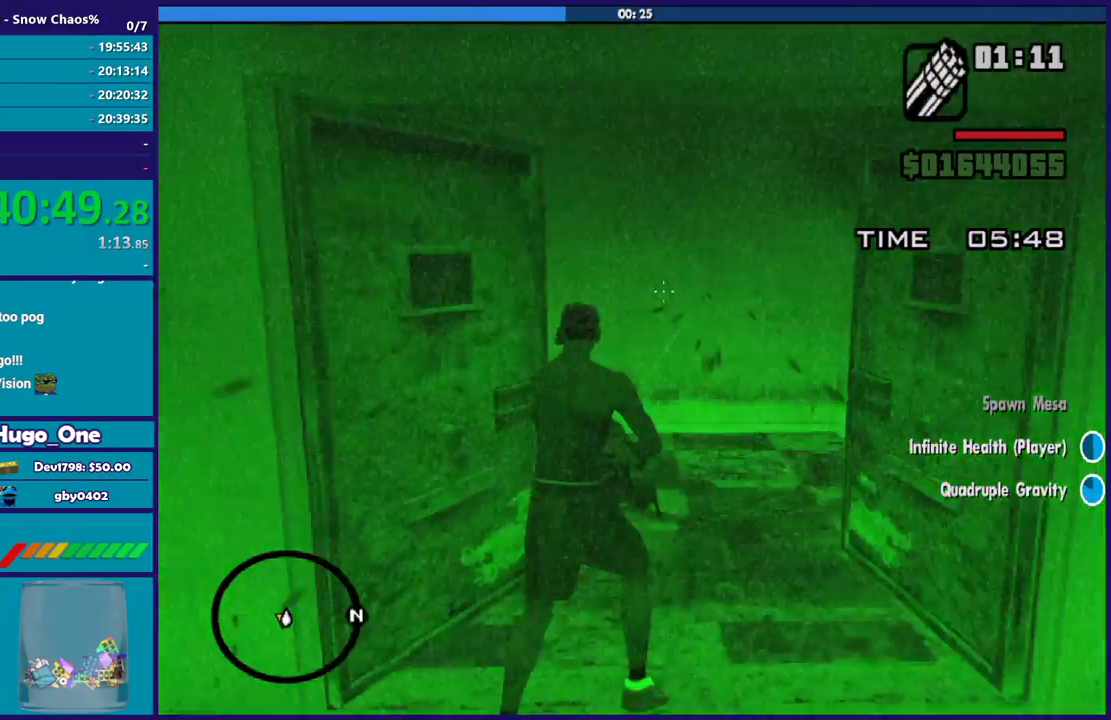
{"buttons": ["L2", "R2"], "left_stick": "up", "right_stick": "left", "events": [[134, "left_stick", "up"]]}
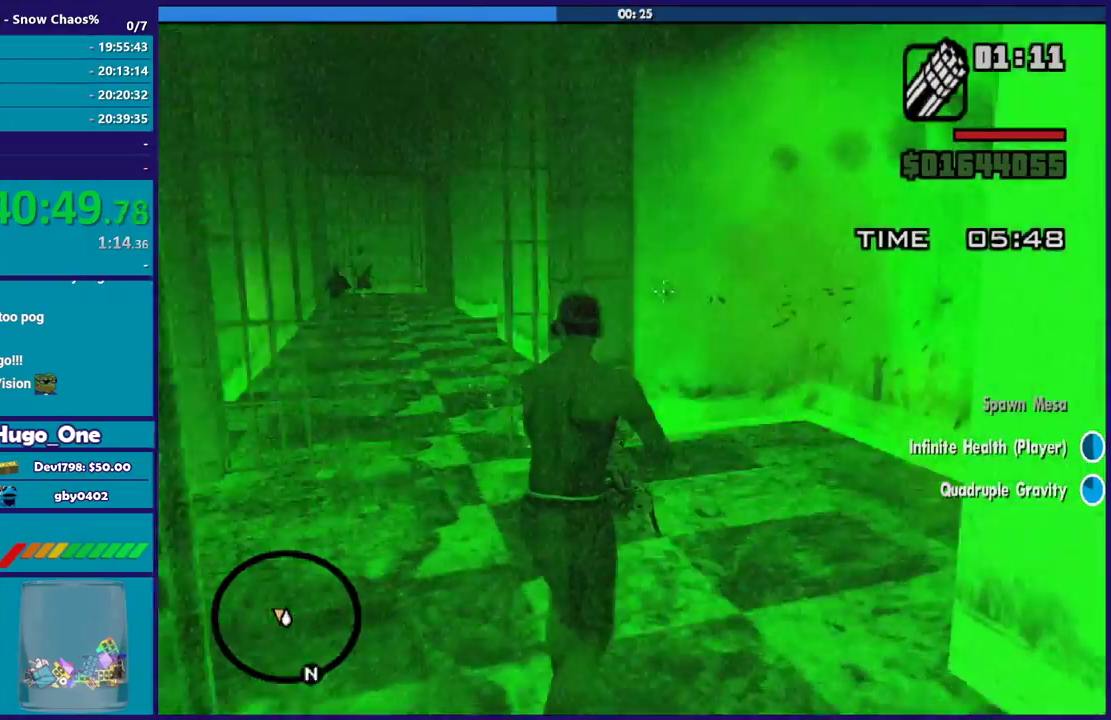
{"buttons": ["L2", "R2"], "left_stick": "up", "right_stick": "up-right", "events": [[133, "right_stick", "down-left"], [233, "right_stick", "center"], [467, "right_stick", "up-right"]]}
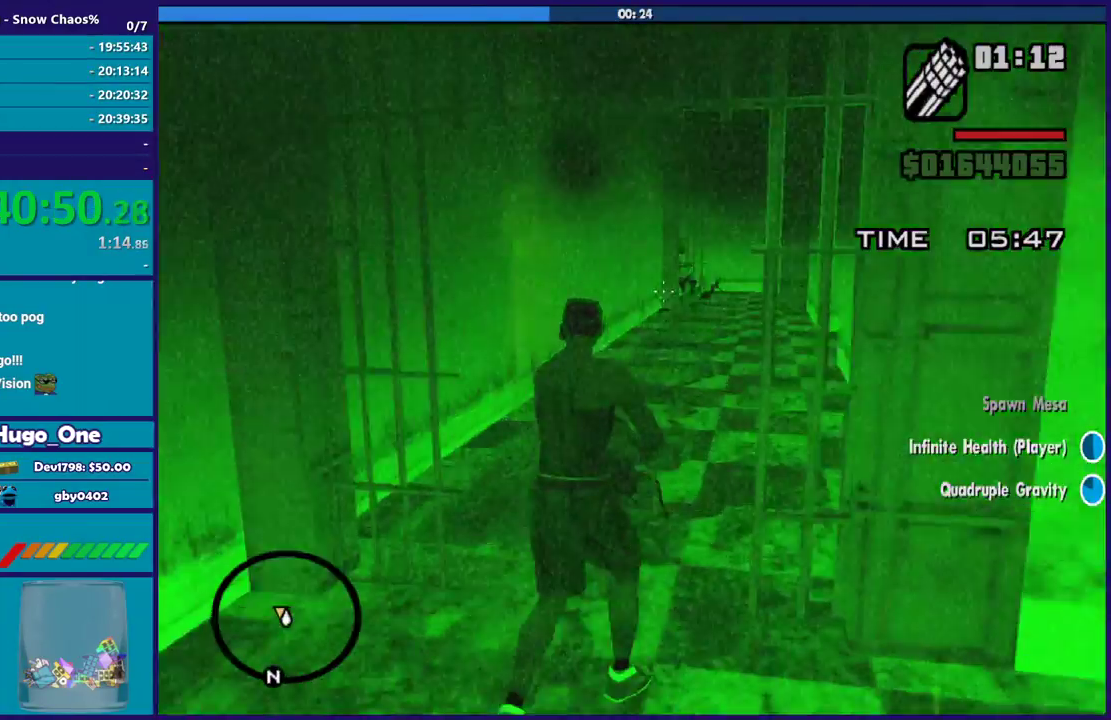
{"buttons": ["L2", "R2"], "left_stick": "up", "right_stick": "center", "events": [[134, "right_stick", "center"], [334, "right_stick", "down-left"], [501, "right_stick", "center"]]}
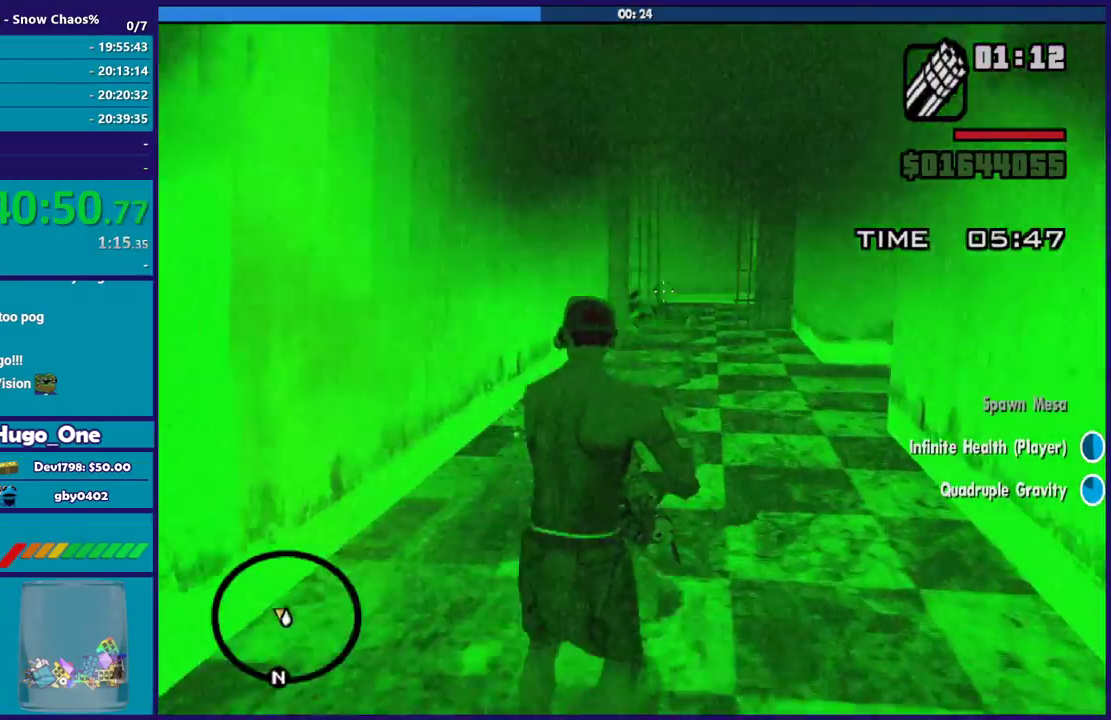
{"buttons": ["L2", "R2"], "left_stick": "up", "right_stick": "right", "events": [[133, "right_stick", "right"], [200, "right_stick", "center"], [467, "right_stick", "right"]]}
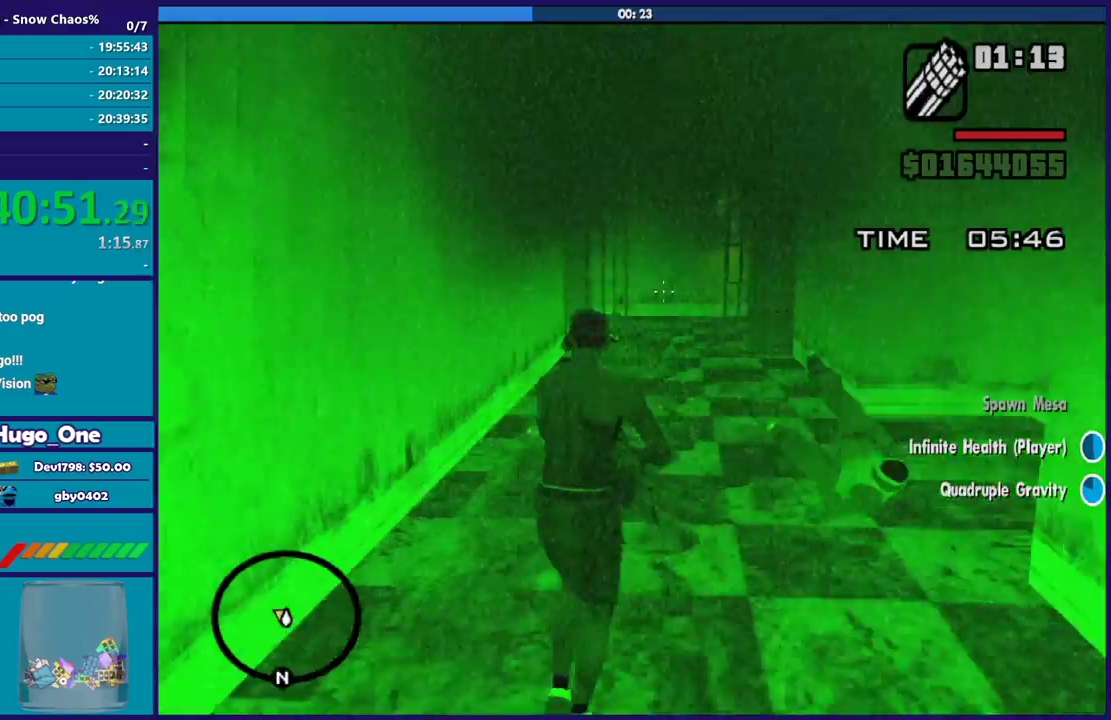
{"buttons": ["L2", "R2"], "left_stick": "up", "right_stick": "down-left", "events": [[234, "right_stick", "center"], [467, "right_stick", "down-left"]]}
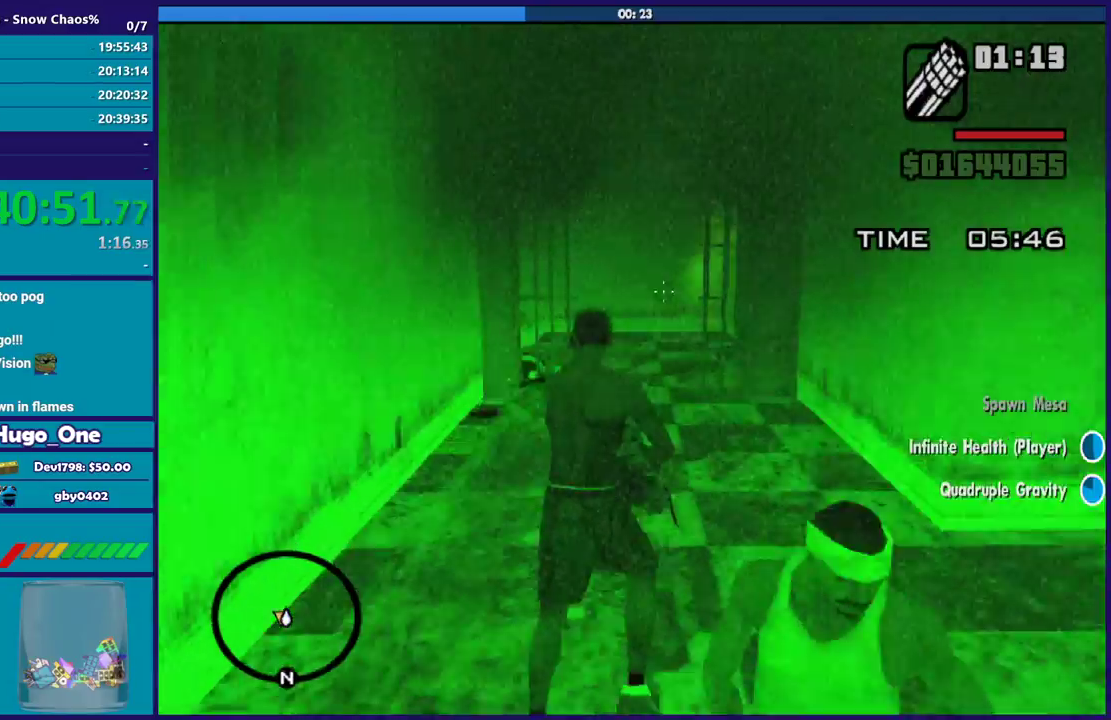
{"buttons": ["L2", "R2"], "left_stick": "up", "right_stick": "center", "events": [[66, "right_stick", "center"], [233, "right_stick", "down-left"], [333, "right_stick", "center"]]}
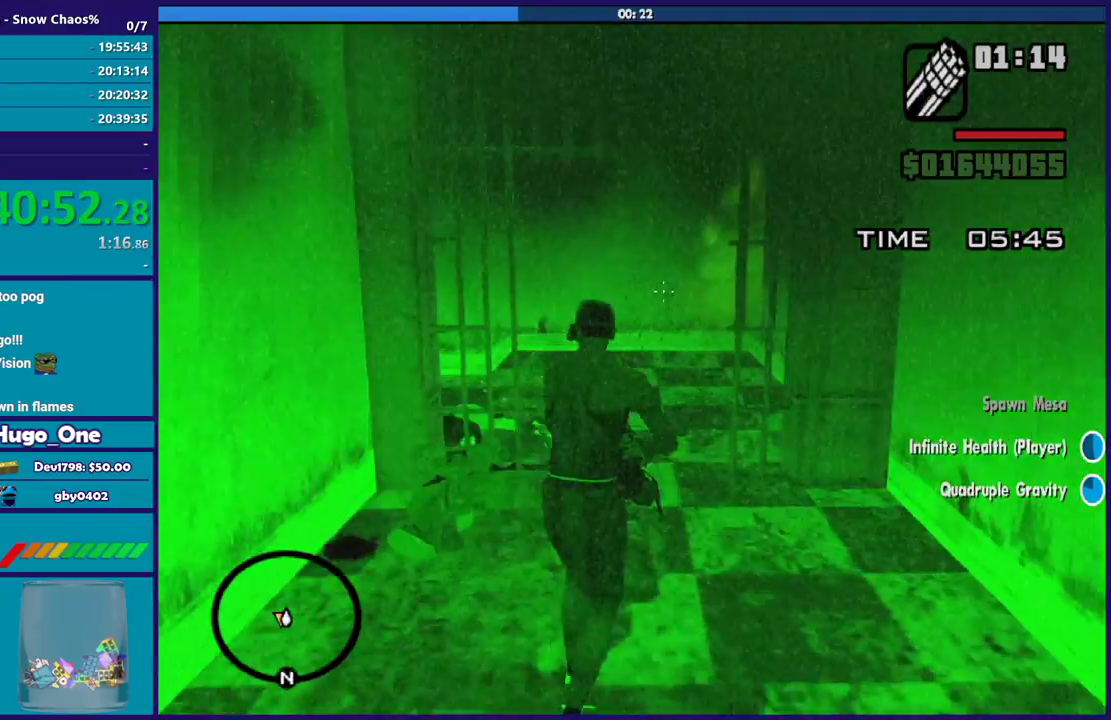
{"buttons": ["L2", "R2"], "left_stick": "up", "right_stick": "down-left", "events": [[67, "right_stick", "down-left"]]}
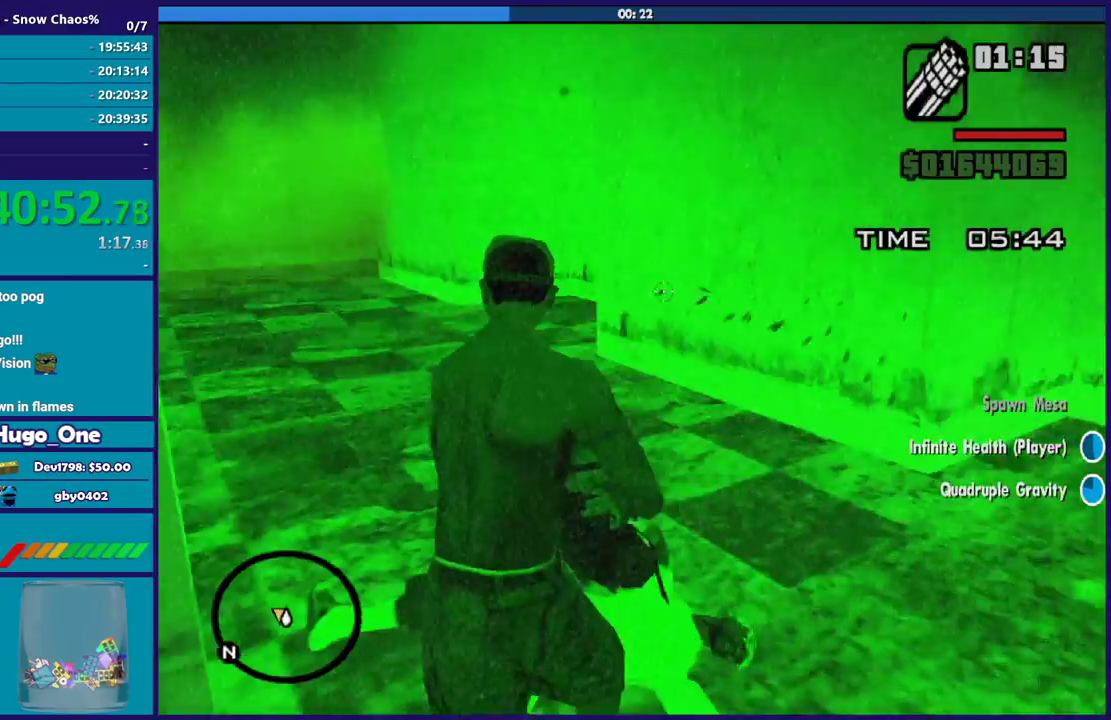
{"buttons": ["L2", "R2"], "left_stick": "up", "right_stick": "up-left", "events": [[66, "right_stick", "left"], [233, "right_stick", "up-left"], [300, "right_stick", "center"], [433, "right_stick", "up-left"]]}
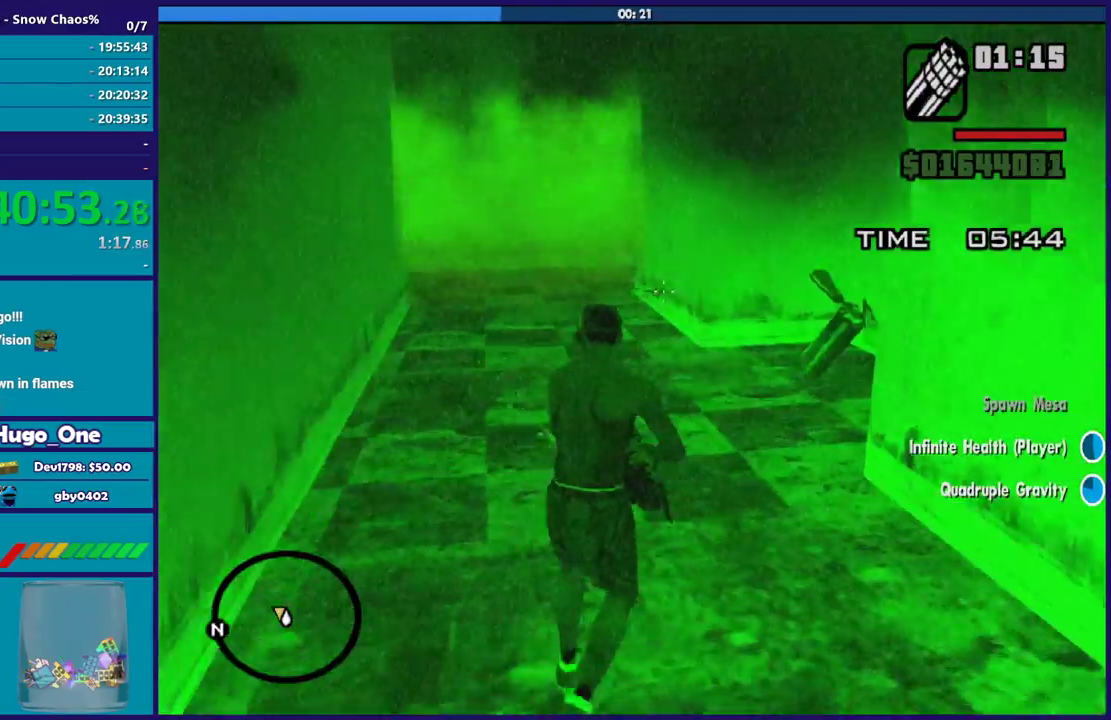
{"buttons": ["A"], "left_stick": "up-left", "right_stick": "center", "events": [[34, "right_stick", "left"], [167, "right_stick", "center"], [200, "R2", "up"], [234, "L2", "up"], [267, "A", "down"], [267, "left_stick", "up-left"], [334, "R1", "down"], [501, "R1", "up"]]}
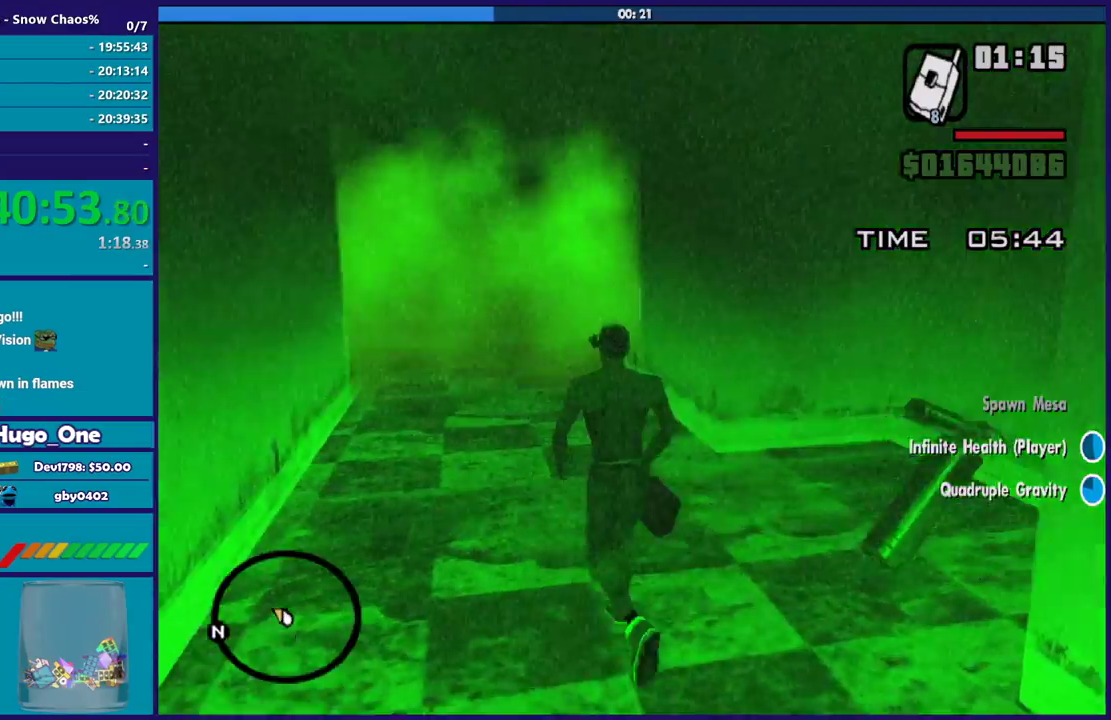
{"buttons": ["X"], "left_stick": "up", "right_stick": "center", "events": [[267, "left_stick", "up"], [433, "X", "down"], [467, "A", "up"]]}
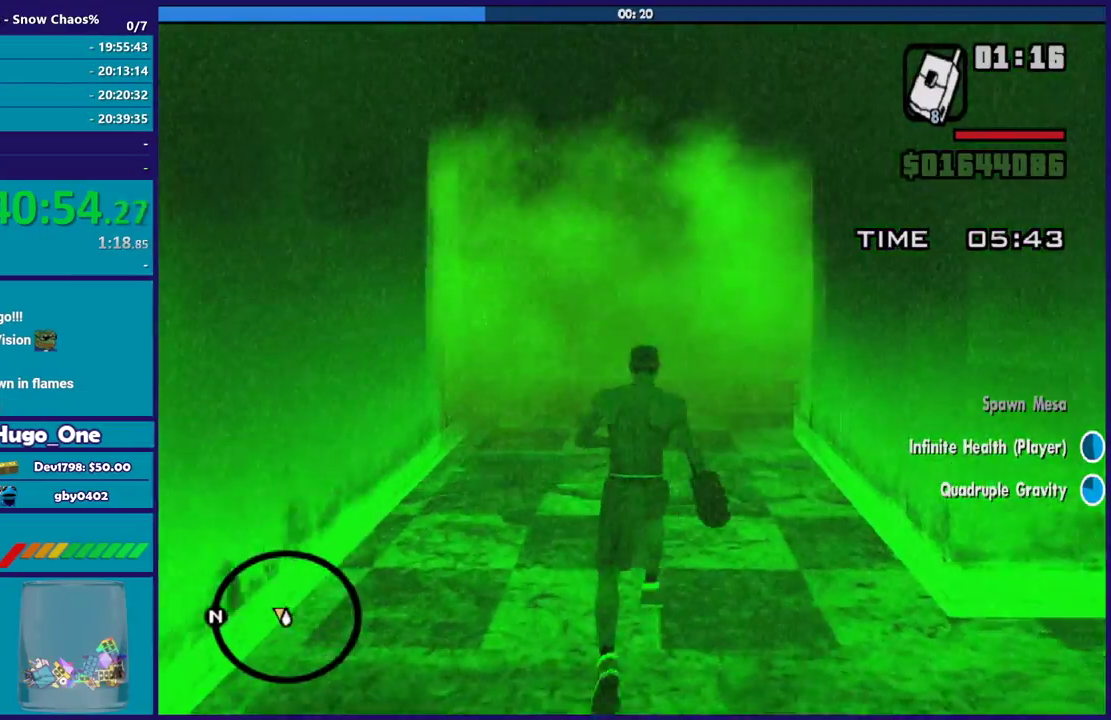
{"buttons": [], "left_stick": "up", "right_stick": "left", "events": [[167, "X", "up"], [300, "right_stick", "down-left"], [467, "right_stick", "left"]]}